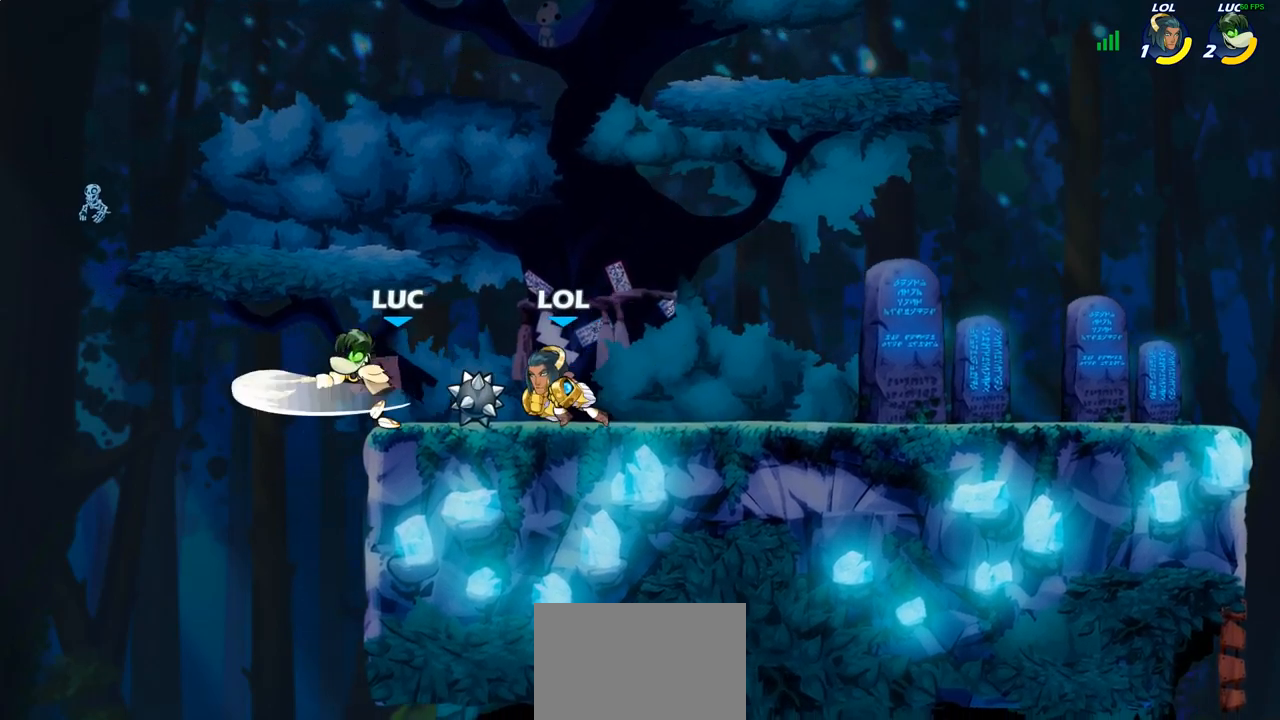
Gameplay with a controller (PlayStation layout); each line is a JSON object with the inputs held at the frame after it. "events" lists button and stick changes between this image and that frame as [ms after this image, input, new state], when the widget could be followed in between.
{"buttons": ["CROSS"], "left_stick": "right", "right_stick": "center", "events": [[450, "left_stick", "right"], [483, "CROSS", "down"]]}
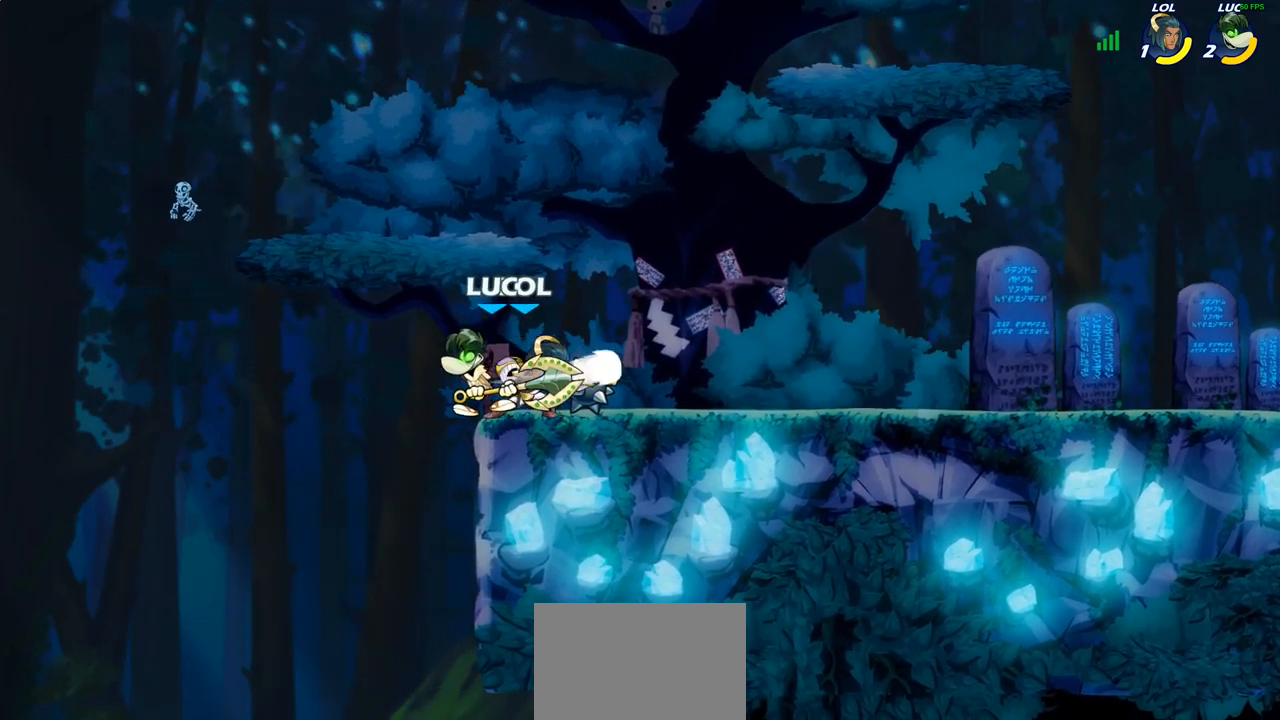
{"buttons": [], "left_stick": "down-left", "right_stick": "center", "events": [[33, "R1", "down"], [33, "R2", "down"], [50, "left_stick", "up-right"], [117, "CROSS", "up"], [233, "R1", "up"], [233, "R2", "up"], [250, "left_stick", "up-left"], [300, "left_stick", "down-left"], [400, "SQUARE", "down"], [483, "SQUARE", "up"]]}
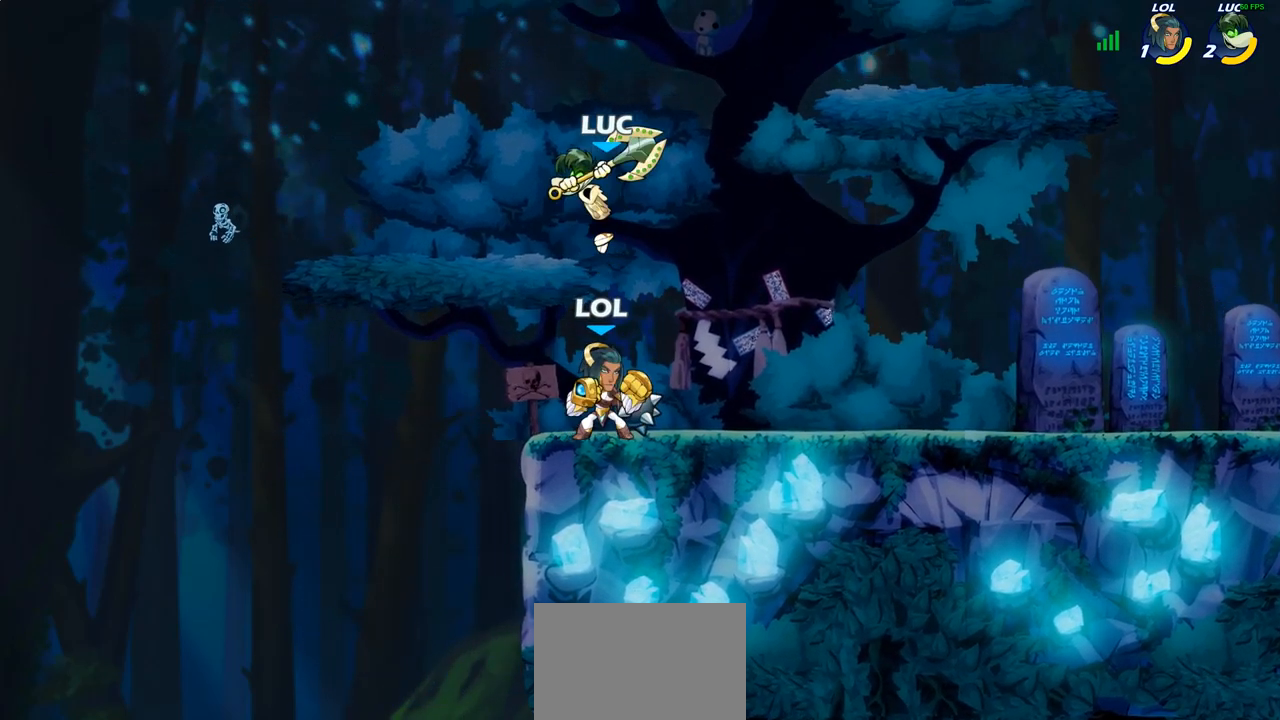
{"buttons": ["CROSS"], "left_stick": "right", "right_stick": "center", "events": [[17, "left_stick", "down-right"], [100, "left_stick", "right"], [500, "CROSS", "down"]]}
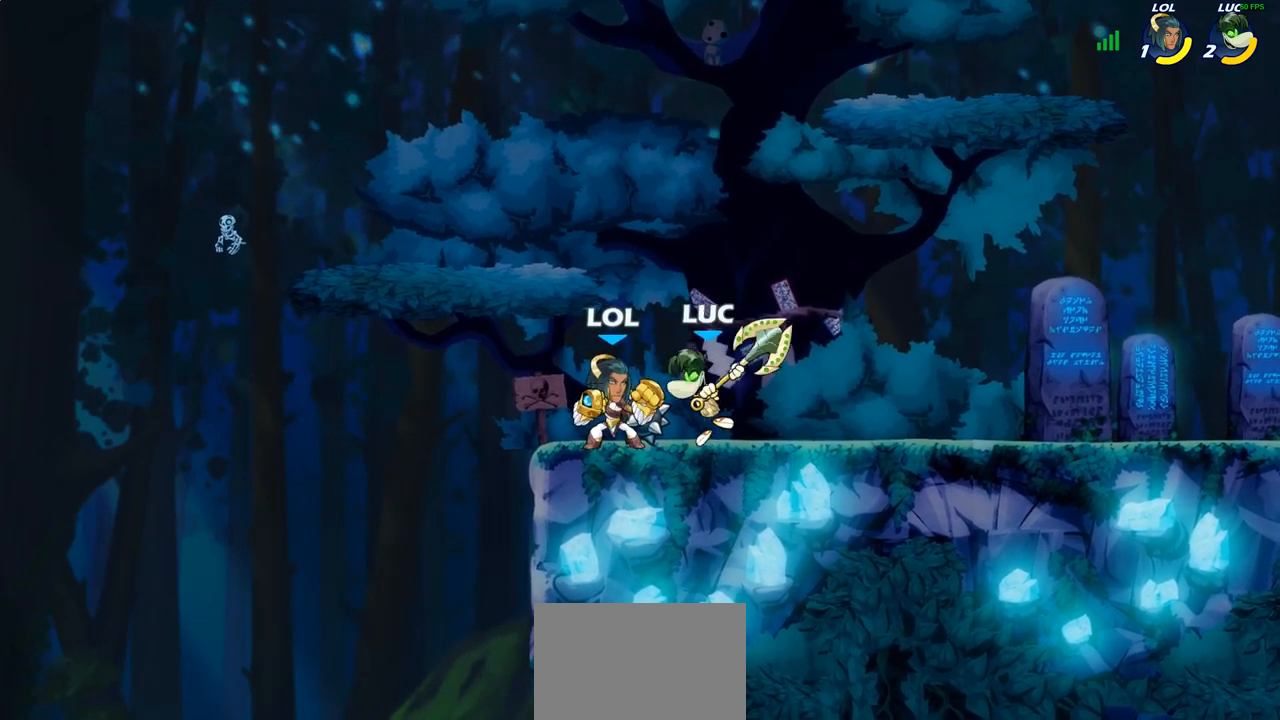
{"buttons": [], "left_stick": "left", "right_stick": "center", "events": [[33, "left_stick", "up-right"], [100, "R1", "down"], [100, "R2", "down"], [133, "CROSS", "up"], [283, "R1", "up"], [300, "R2", "up"], [333, "left_stick", "up-left"], [433, "left_stick", "left"]]}
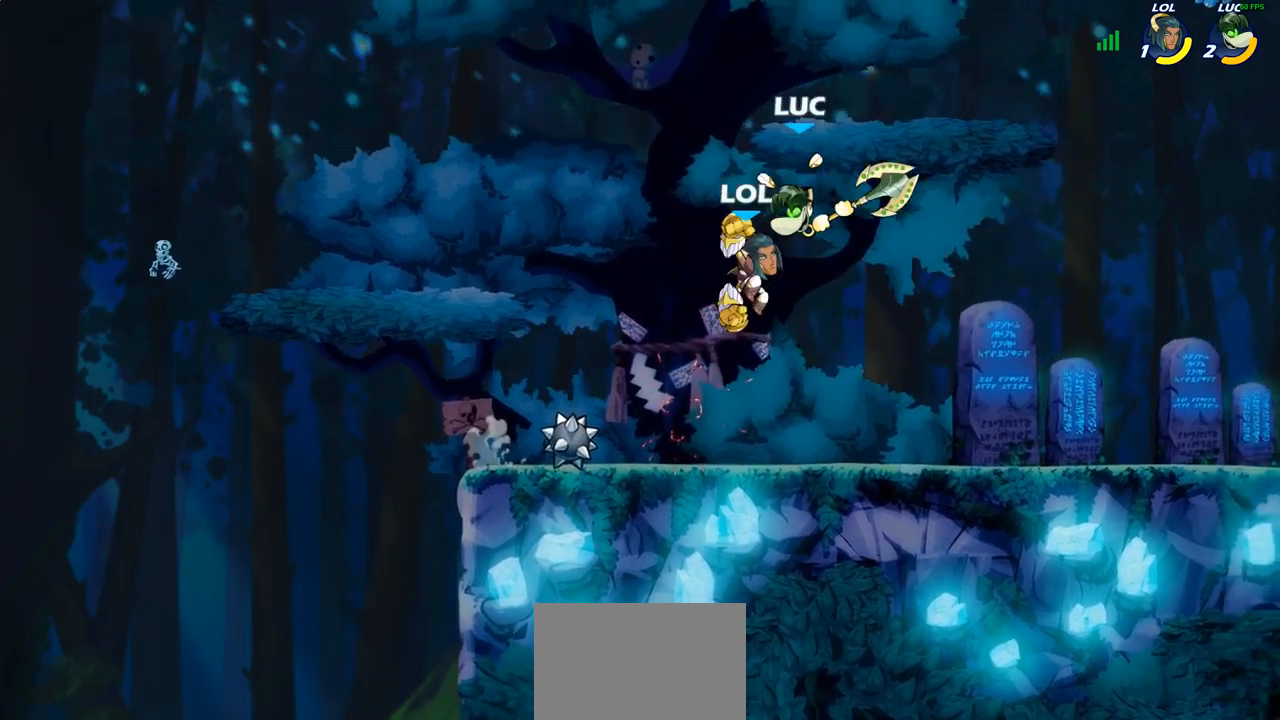
{"buttons": ["CROSS"], "left_stick": "up-right", "right_stick": "center", "events": [[17, "R2", "down"], [233, "left_stick", "down"], [267, "R2", "up"], [300, "left_stick", "right"], [367, "left_stick", "up-right"], [467, "CROSS", "down"]]}
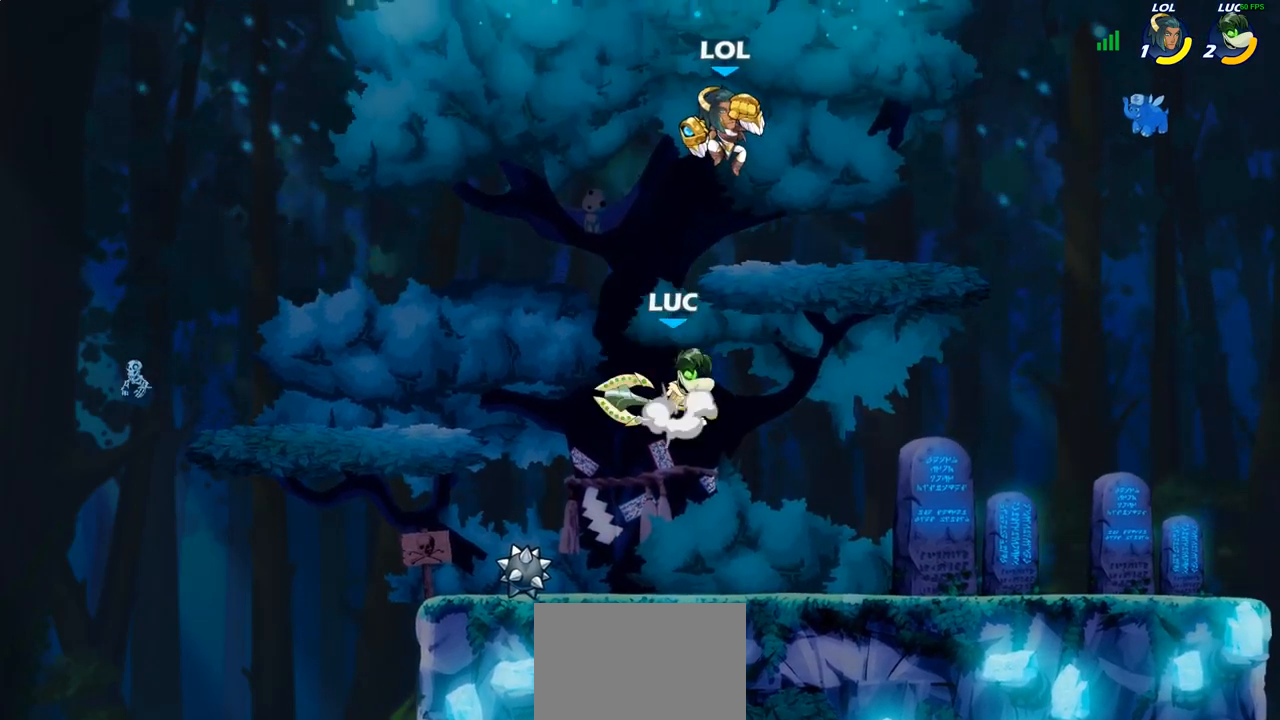
{"buttons": [], "left_stick": "up-left", "right_stick": "center", "events": [[17, "SQUARE", "down"], [50, "CROSS", "up"], [67, "SQUARE", "up"], [400, "left_stick", "up-left"]]}
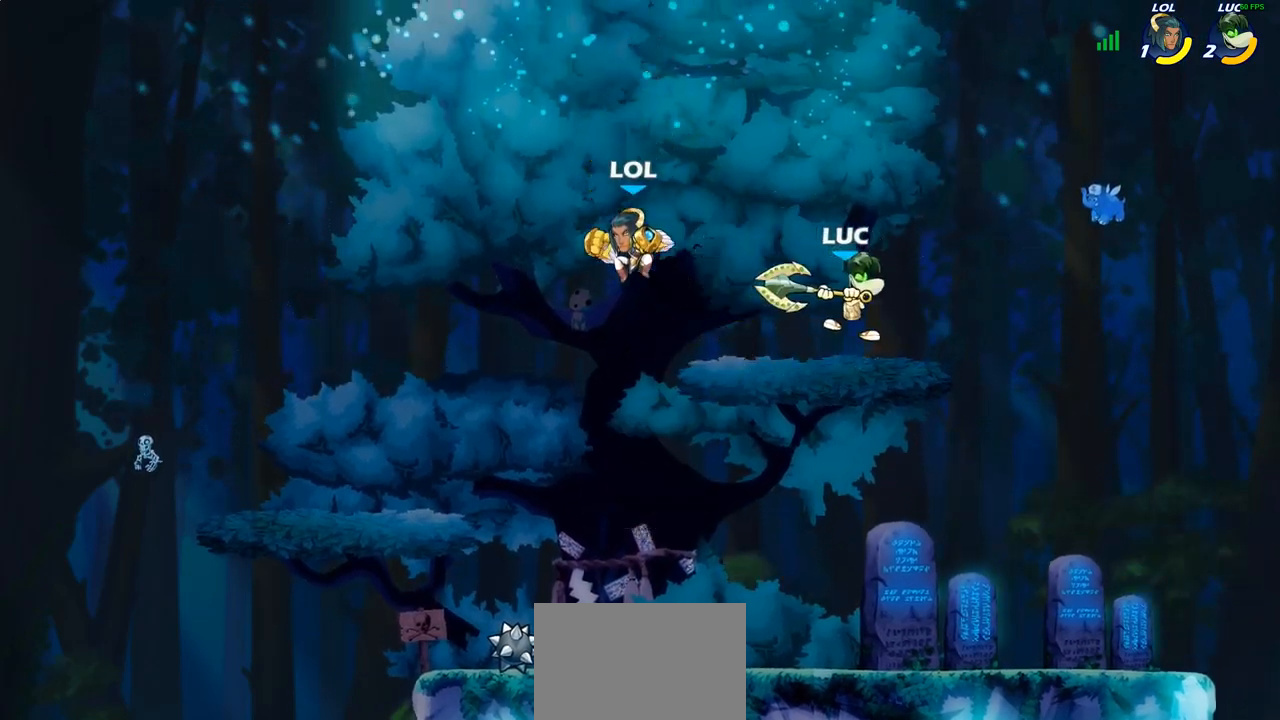
{"buttons": ["SQUARE"], "left_stick": "left", "right_stick": "center", "events": [[67, "left_stick", "down-right"], [267, "left_stick", "down-left"], [350, "left_stick", "left"], [433, "SQUARE", "down"]]}
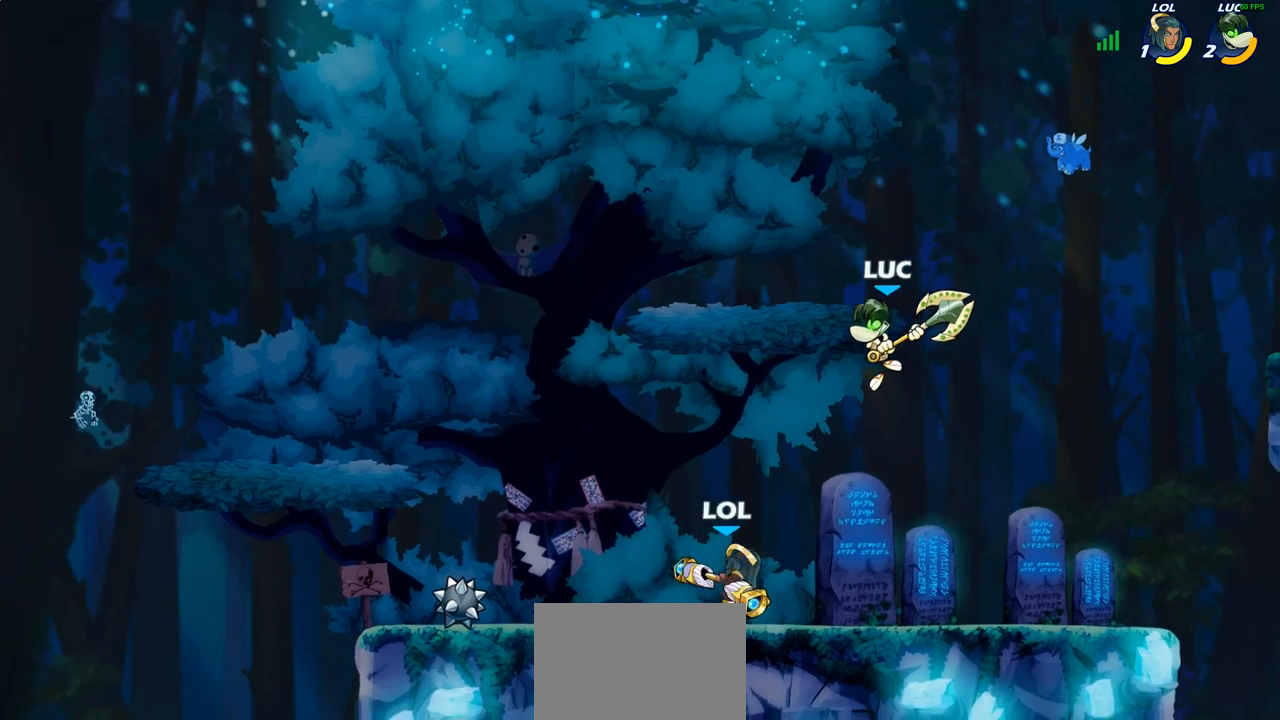
{"buttons": [], "left_stick": "left", "right_stick": "center", "events": [[33, "SQUARE", "up"], [83, "left_stick", "right"], [200, "left_stick", "left"]]}
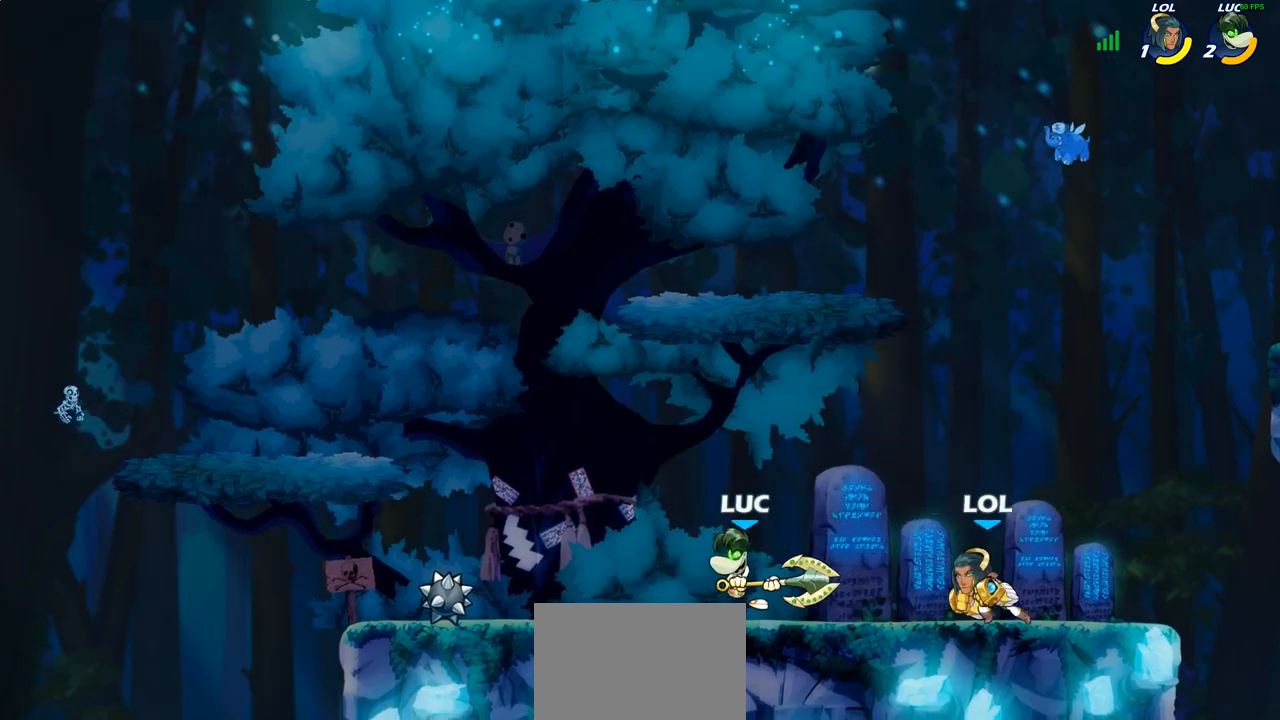
{"buttons": [], "left_stick": "center", "right_stick": "center", "events": [[150, "left_stick", "down-right"], [200, "CIRCLE", "down"], [200, "left_stick", "down"], [317, "CIRCLE", "up"], [333, "left_stick", "center"]]}
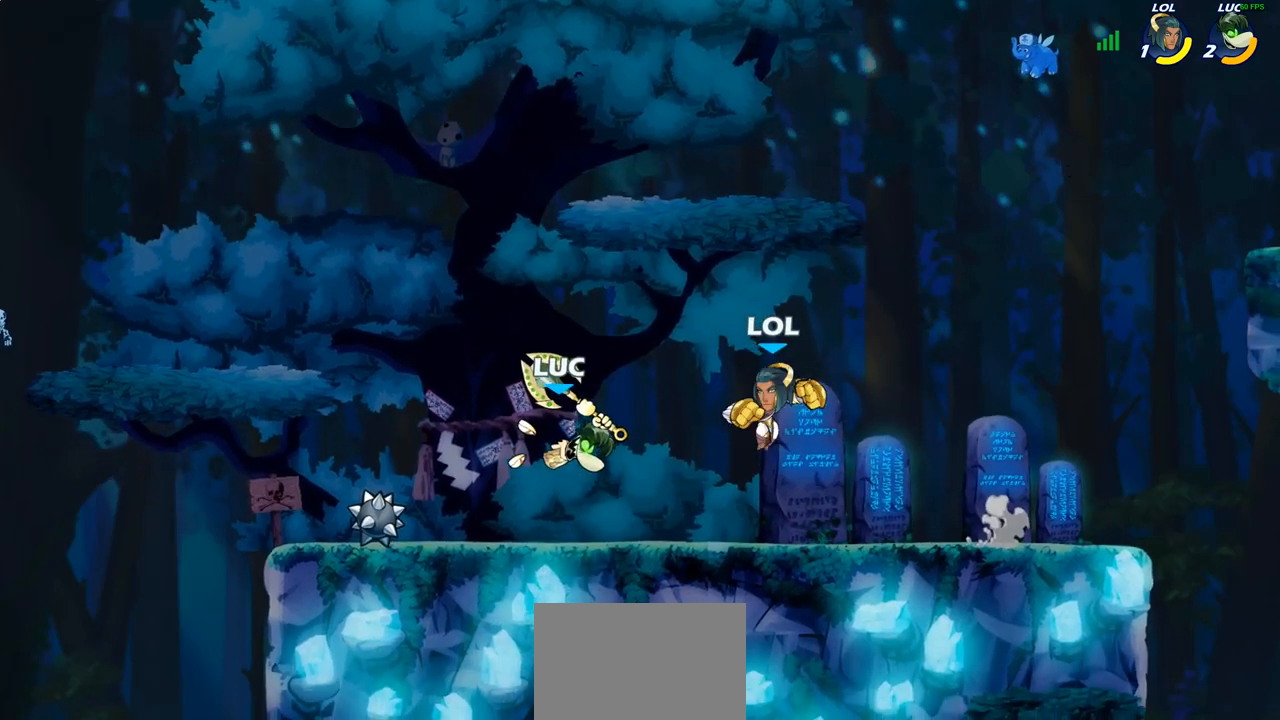
{"buttons": [], "left_stick": "center", "right_stick": "center", "events": [[417, "SQUARE", "down"], [500, "SQUARE", "up"]]}
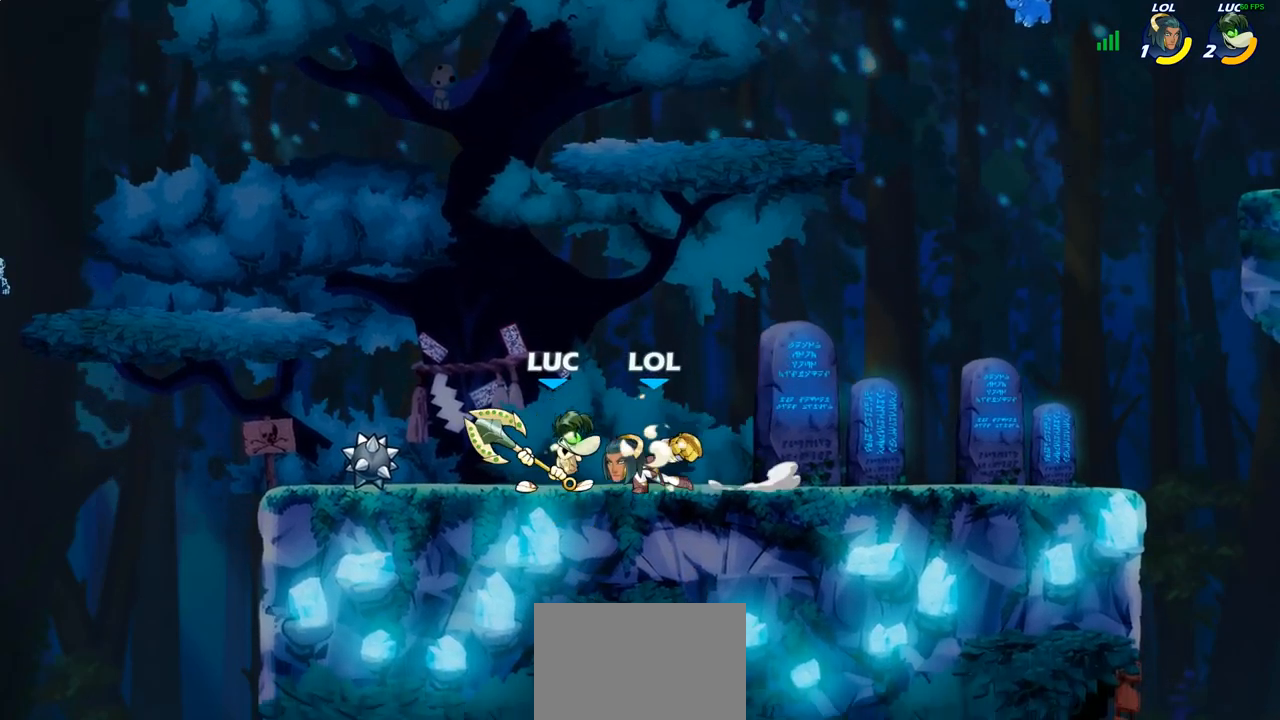
{"buttons": ["R1", "R2"], "left_stick": "down-left", "right_stick": "center", "events": [[83, "SQUARE", "down"], [183, "SQUARE", "up"], [350, "left_stick", "left"], [433, "left_stick", "down-left"], [467, "R1", "down"], [467, "R2", "down"]]}
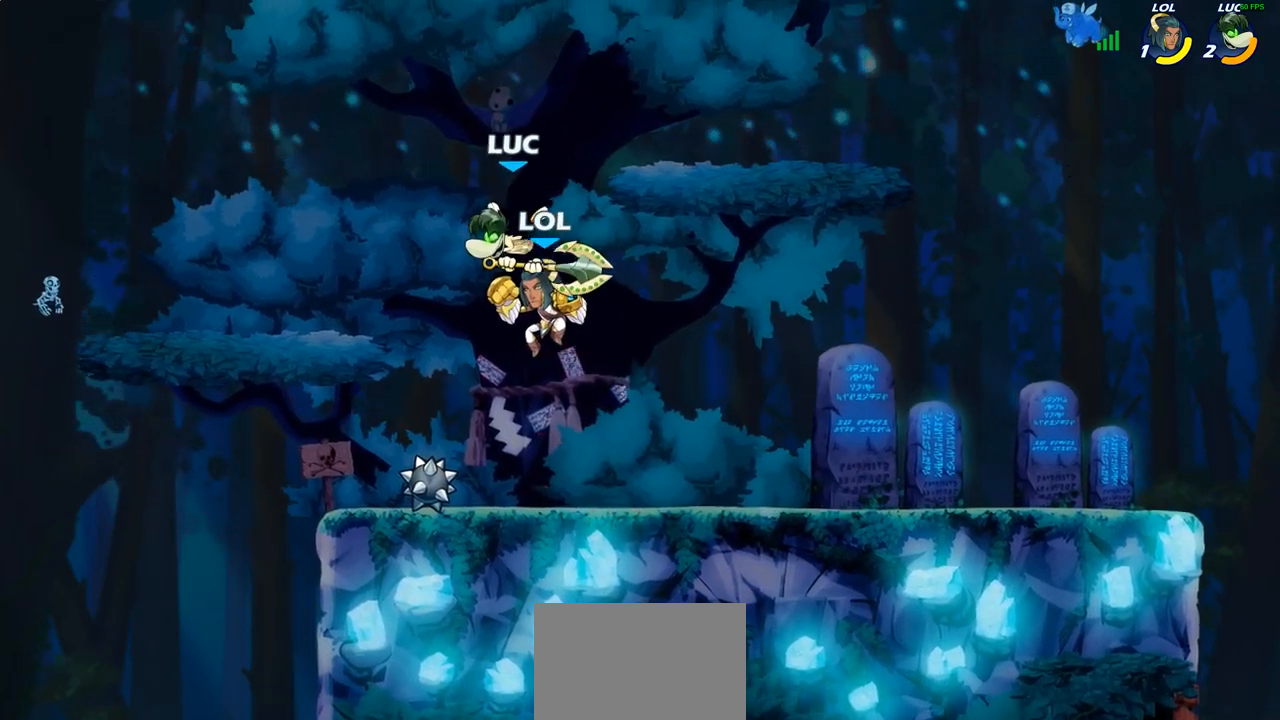
{"buttons": [], "left_stick": "center", "right_stick": "center", "events": [[167, "R1", "up"], [183, "left_stick", "down-right"], [200, "R2", "up"], [250, "left_stick", "up-right"], [333, "SQUARE", "down"], [383, "left_stick", "center"], [400, "SQUARE", "up"]]}
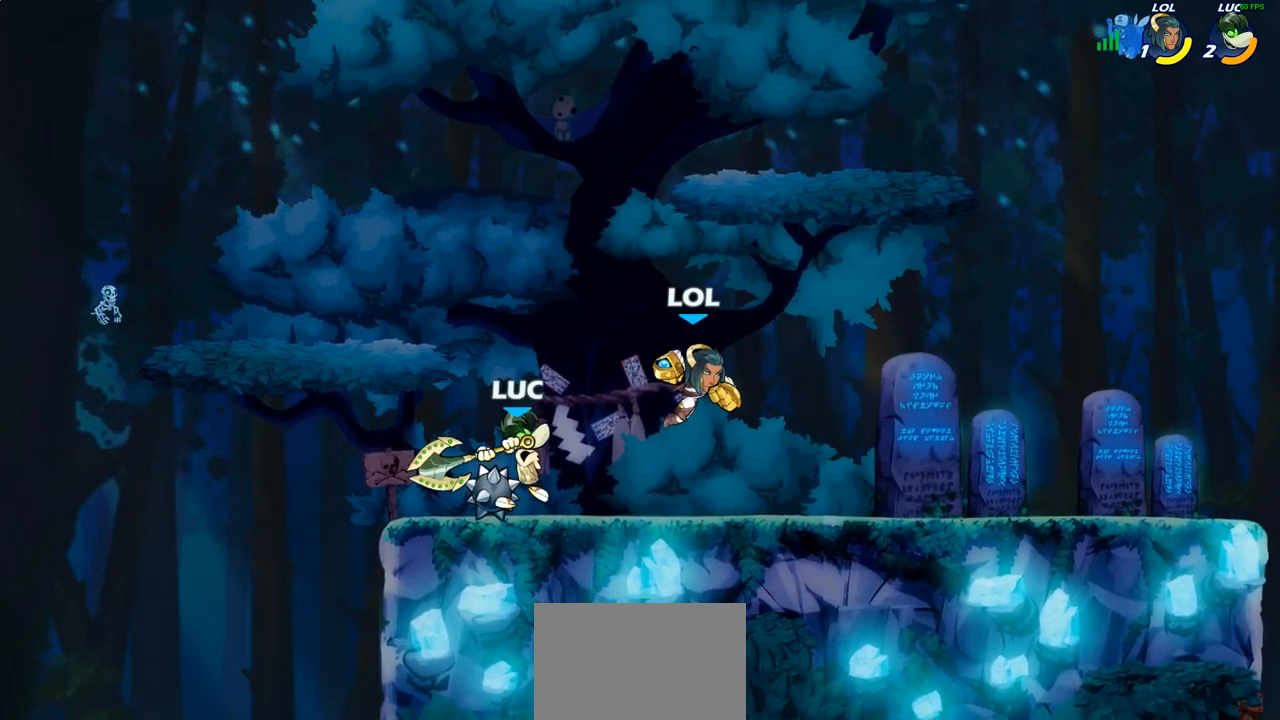
{"buttons": ["CROSS"], "left_stick": "left", "right_stick": "center", "events": [[183, "left_stick", "left"], [483, "CROSS", "down"]]}
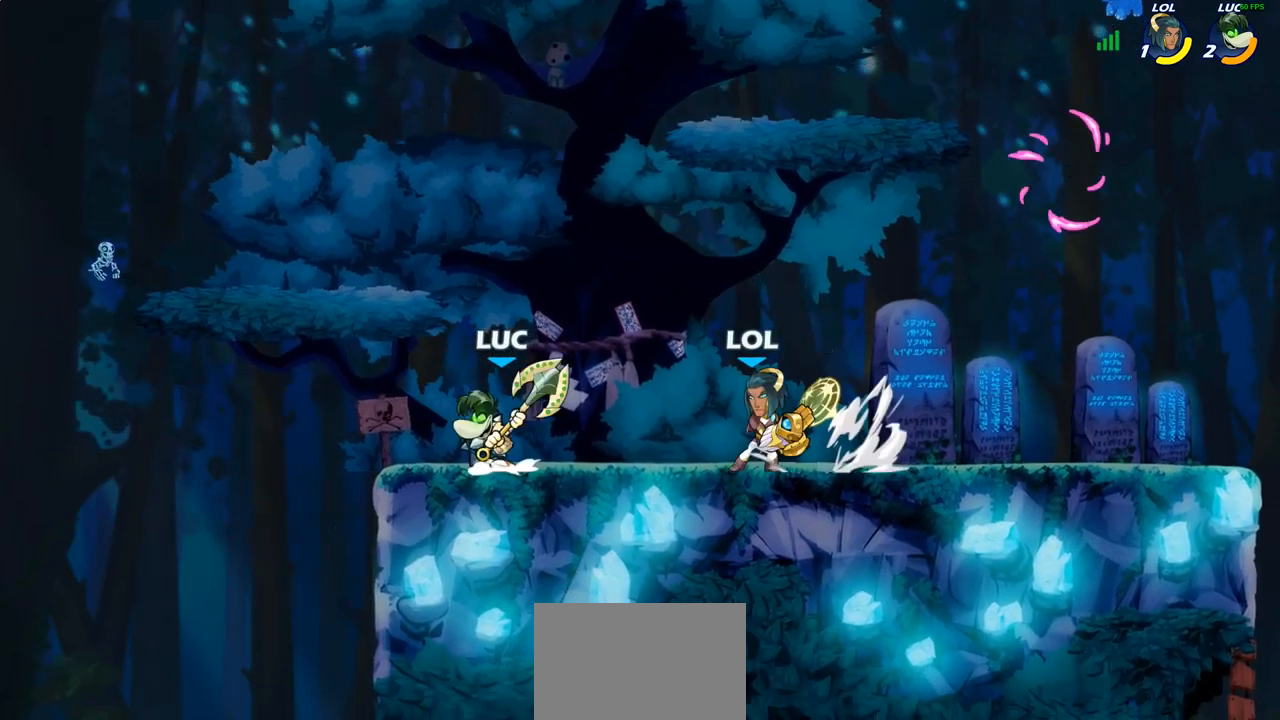
{"buttons": [], "left_stick": "down-left", "right_stick": "center", "events": [[50, "left_stick", "up-right"], [150, "CROSS", "up"], [300, "left_stick", "down-right"], [367, "left_stick", "down-left"], [433, "SQUARE", "down"], [500, "SQUARE", "up"]]}
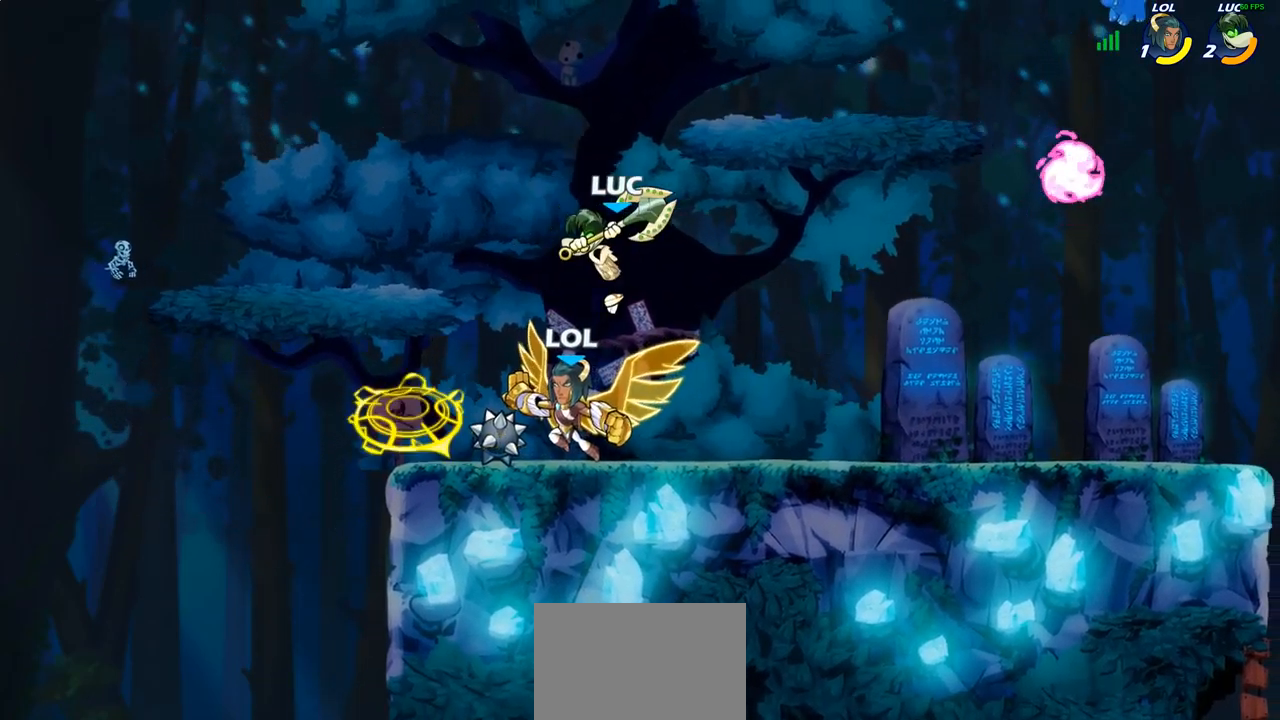
{"buttons": ["SQUARE"], "left_stick": "down-left", "right_stick": "center", "events": [[100, "left_stick", "right"], [417, "left_stick", "down-left"], [500, "SQUARE", "down"]]}
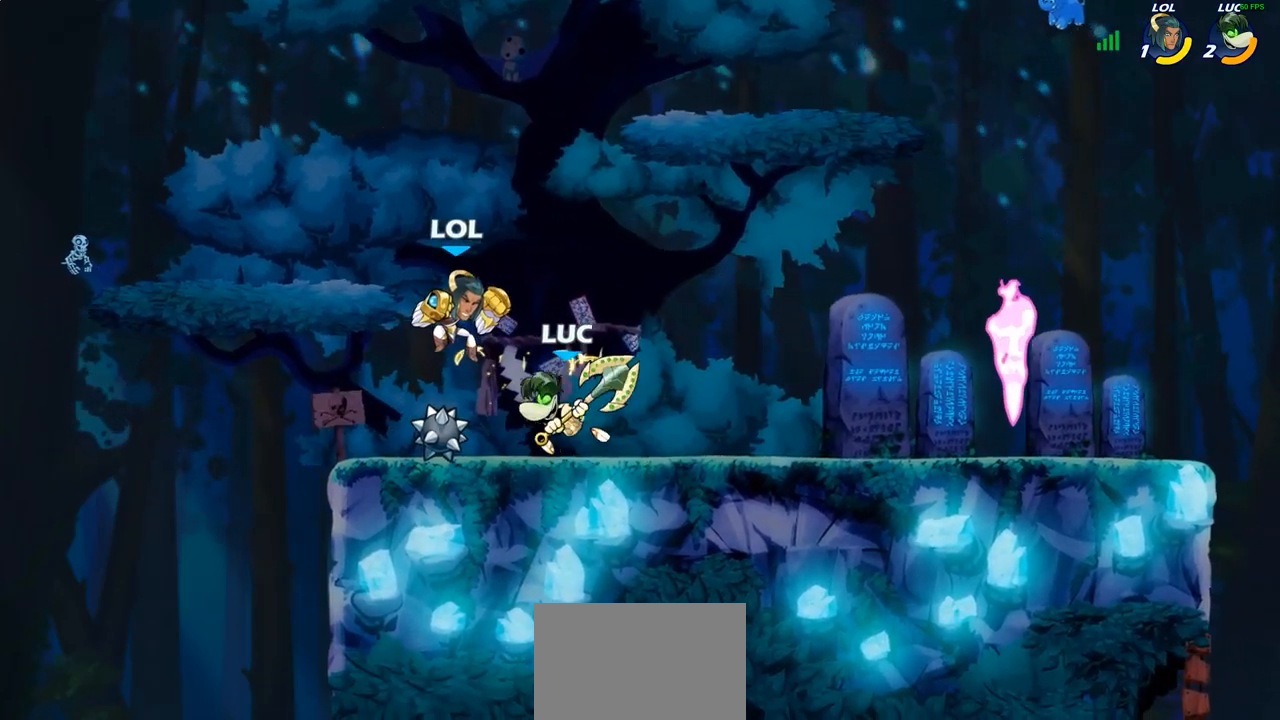
{"buttons": [], "left_stick": "center", "right_stick": "center", "events": [[50, "left_stick", "center"], [83, "SQUARE", "up"]]}
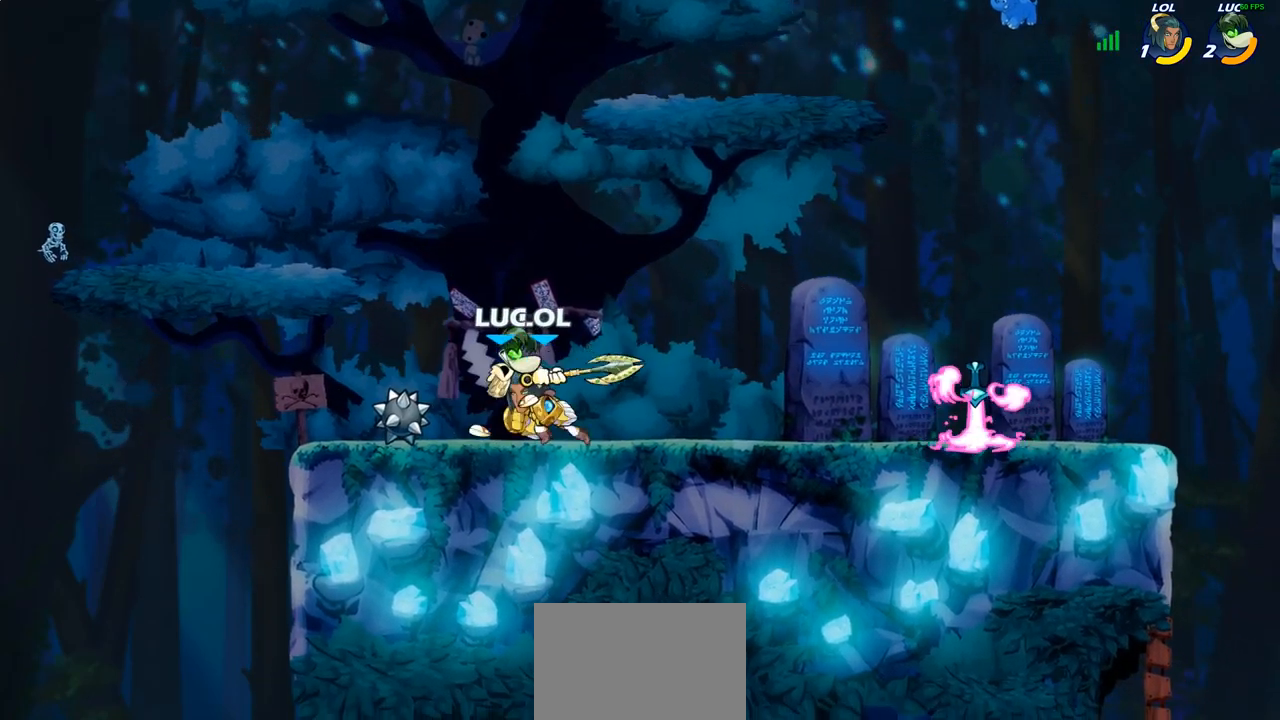
{"buttons": [], "left_stick": "right", "right_stick": "center", "events": [[50, "left_stick", "right"], [83, "CROSS", "down"], [133, "left_stick", "up-right"], [183, "R1", "down"], [183, "R2", "down"], [217, "CROSS", "up"], [367, "R1", "up"], [383, "R2", "up"], [483, "left_stick", "right"]]}
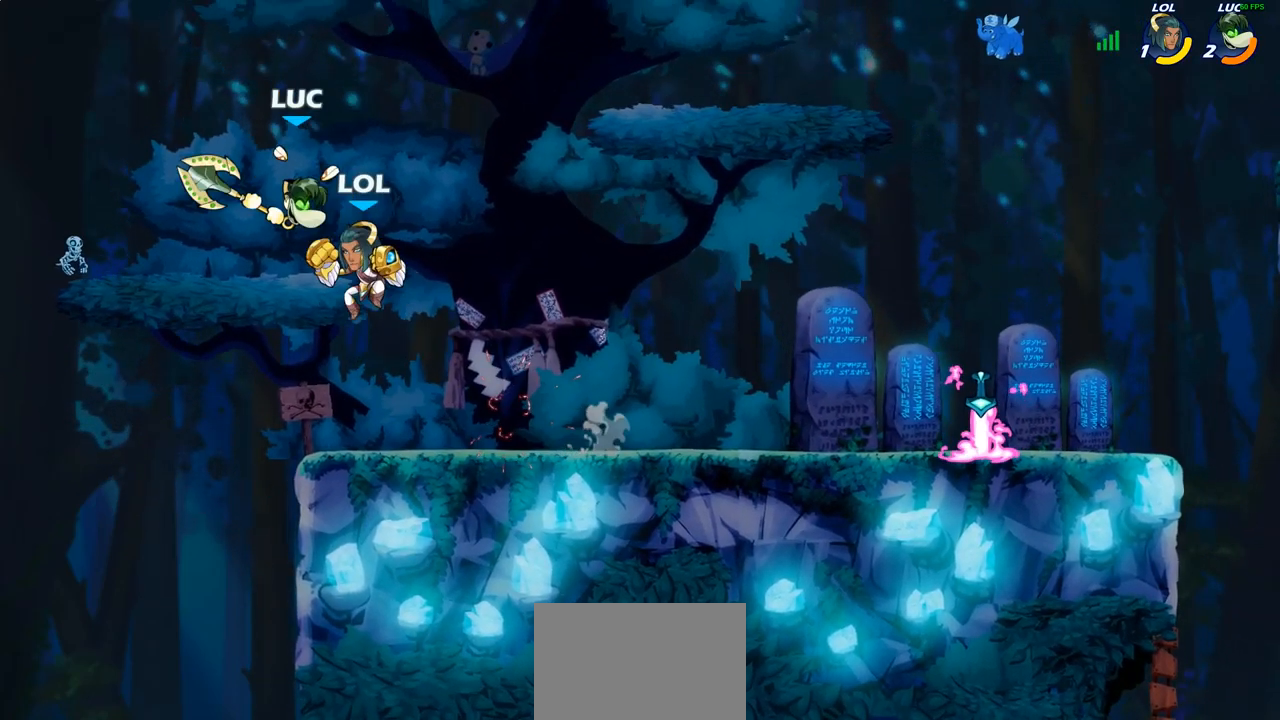
{"buttons": ["SQUARE"], "left_stick": "down-left", "right_stick": "center", "events": [[100, "R1", "down"], [100, "R2", "down"], [117, "left_stick", "up-right"], [383, "R1", "up"], [383, "R2", "up"], [417, "left_stick", "down-right"], [483, "SQUARE", "down"], [500, "left_stick", "down-left"]]}
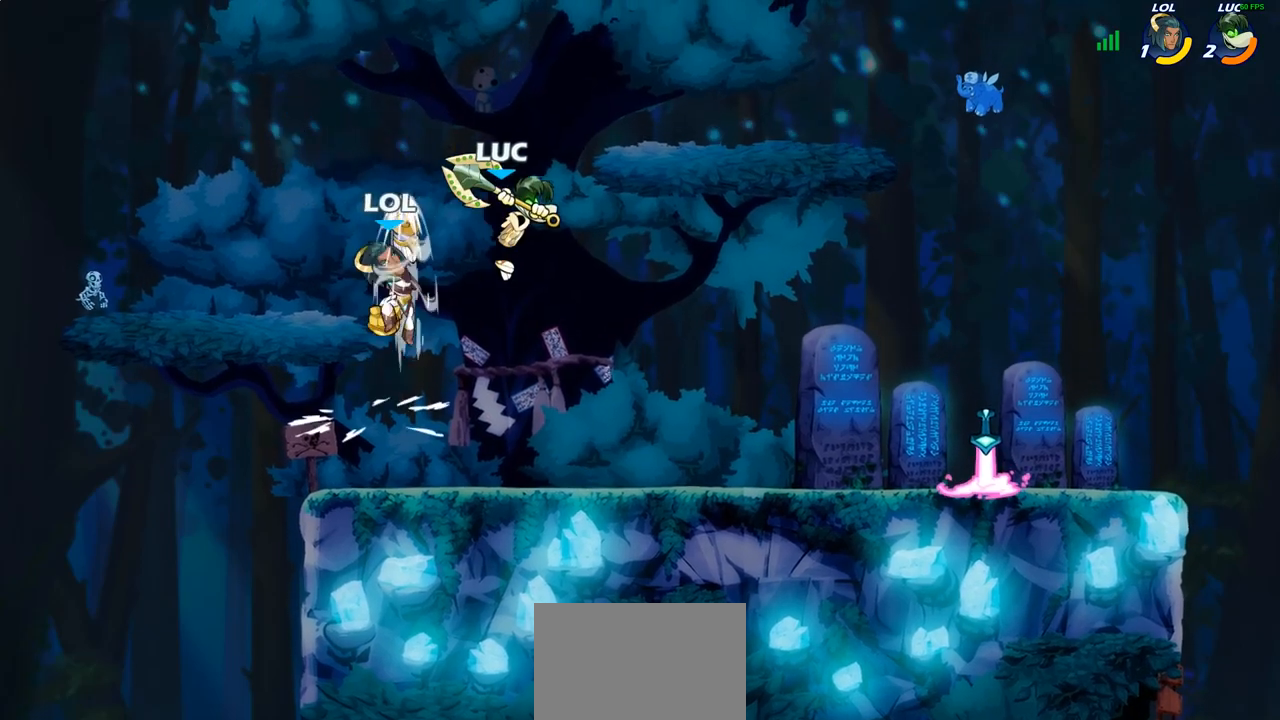
{"buttons": [], "left_stick": "left", "right_stick": "center", "events": [[67, "SQUARE", "up"], [133, "left_stick", "left"]]}
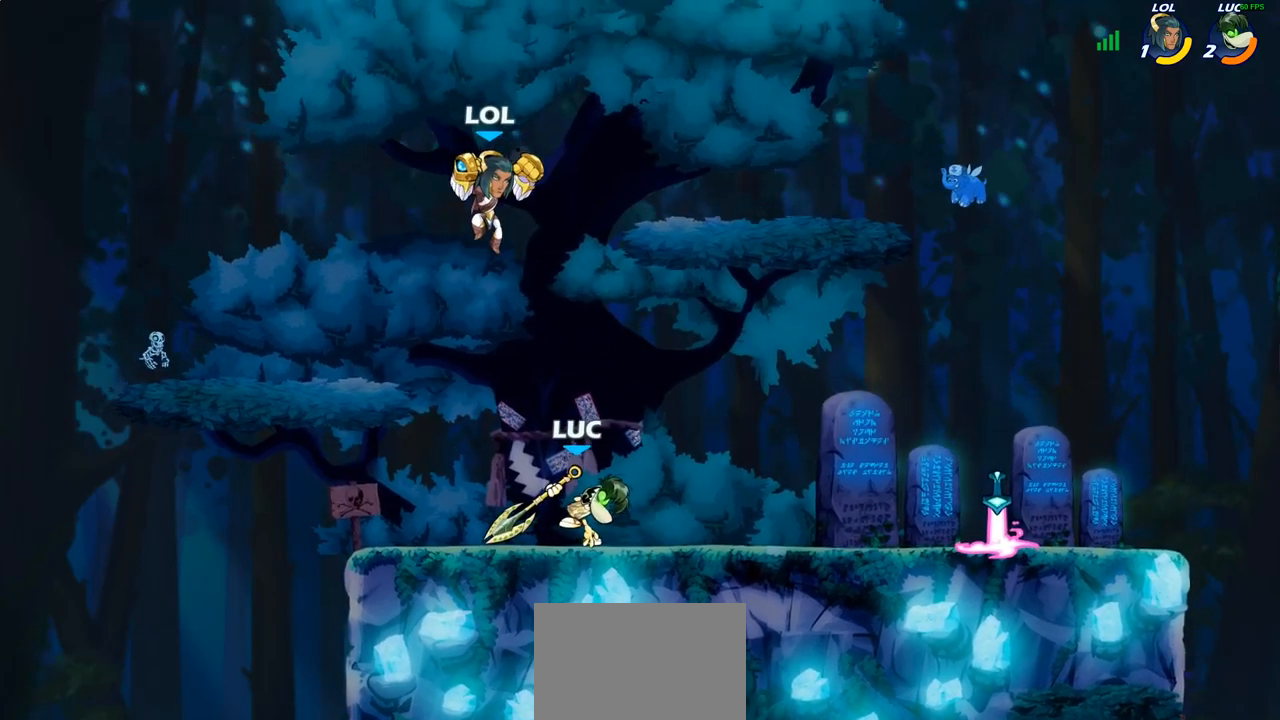
{"buttons": [], "left_stick": "center", "right_stick": "center", "events": [[100, "left_stick", "down-right"], [150, "SQUARE", "down"], [217, "SQUARE", "up"], [317, "left_stick", "center"]]}
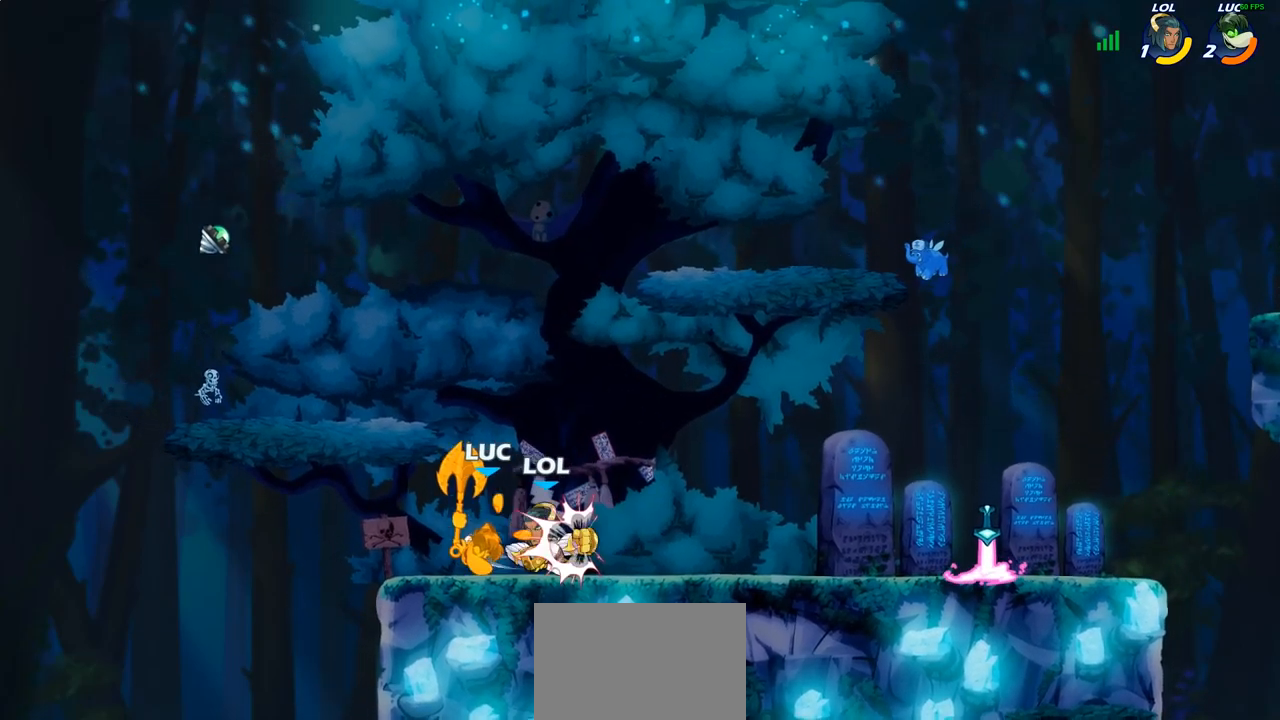
{"buttons": [], "left_stick": "right", "right_stick": "center", "events": [[233, "left_stick", "right"]]}
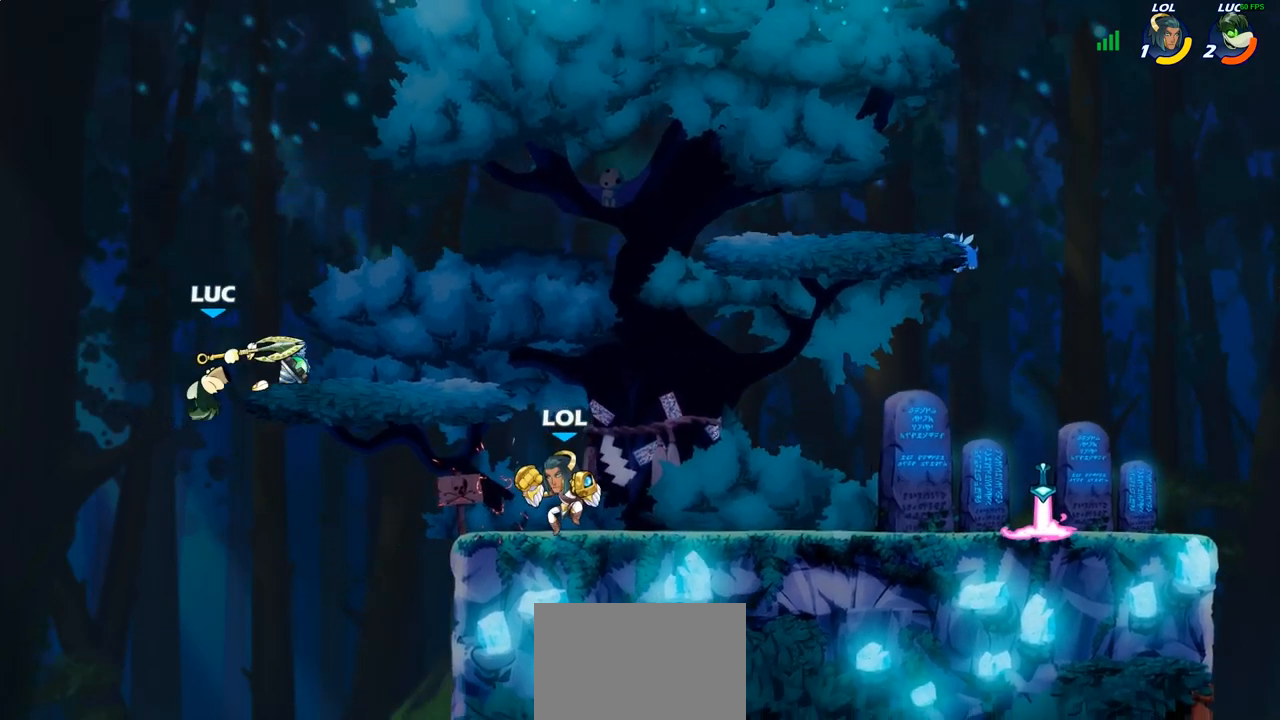
{"buttons": ["CROSS"], "left_stick": "up-right", "right_stick": "center", "events": [[50, "left_stick", "up-right"], [150, "R2", "down"], [350, "R2", "up"], [400, "CROSS", "down"]]}
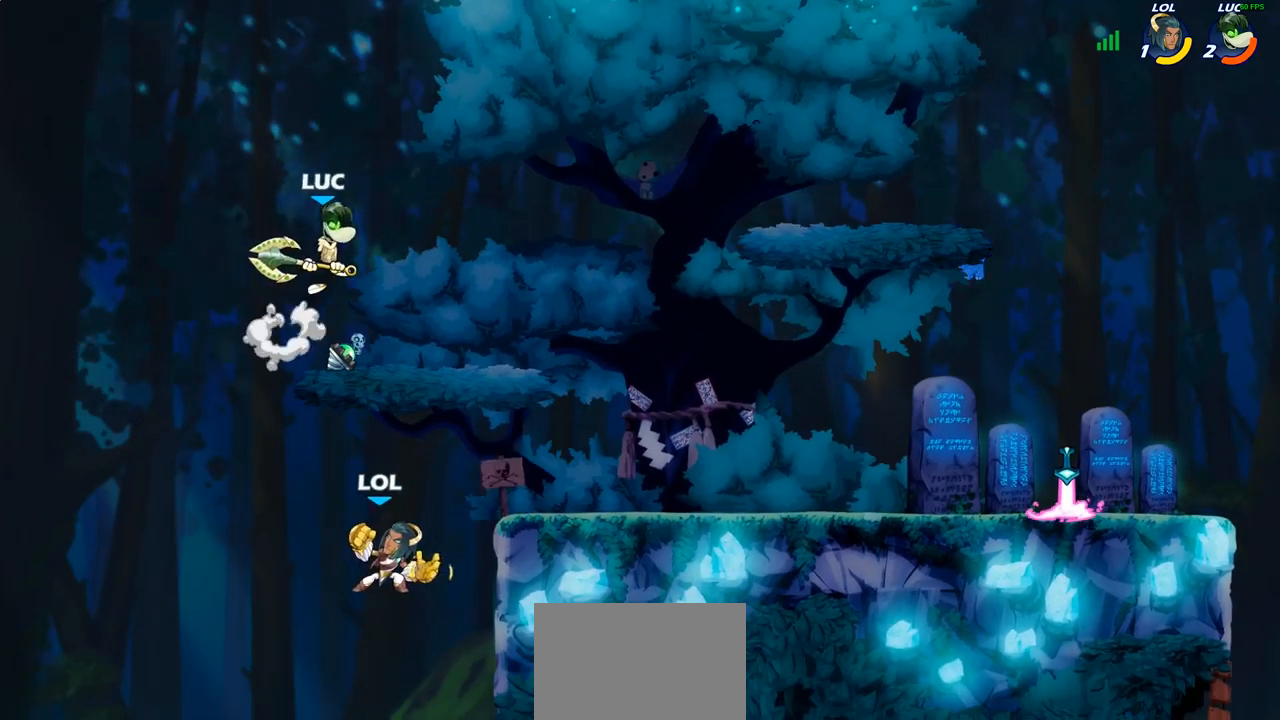
{"buttons": [], "left_stick": "down-left", "right_stick": "center", "events": [[33, "CROSS", "up"], [83, "left_stick", "left"], [283, "left_stick", "down-left"]]}
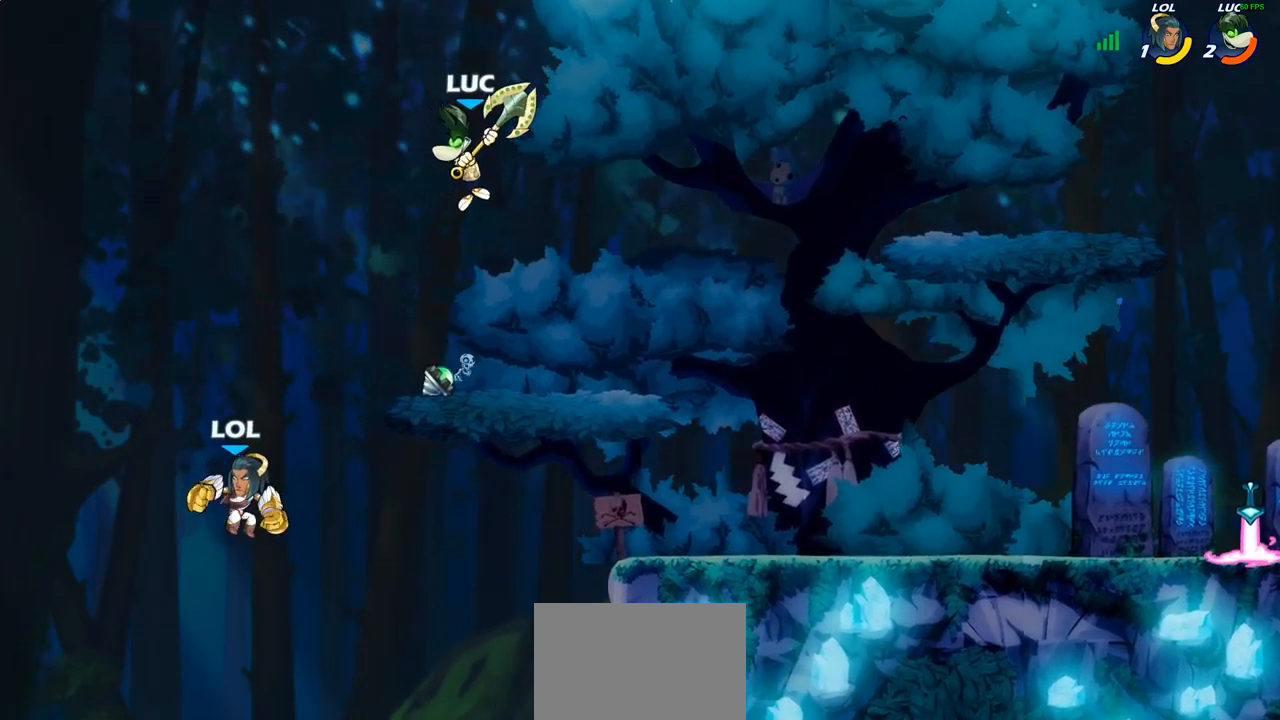
{"buttons": [], "left_stick": "up-right", "right_stick": "center", "events": [[83, "left_stick", "down-right"], [200, "left_stick", "up-right"], [317, "CROSS", "down"], [433, "CROSS", "up"]]}
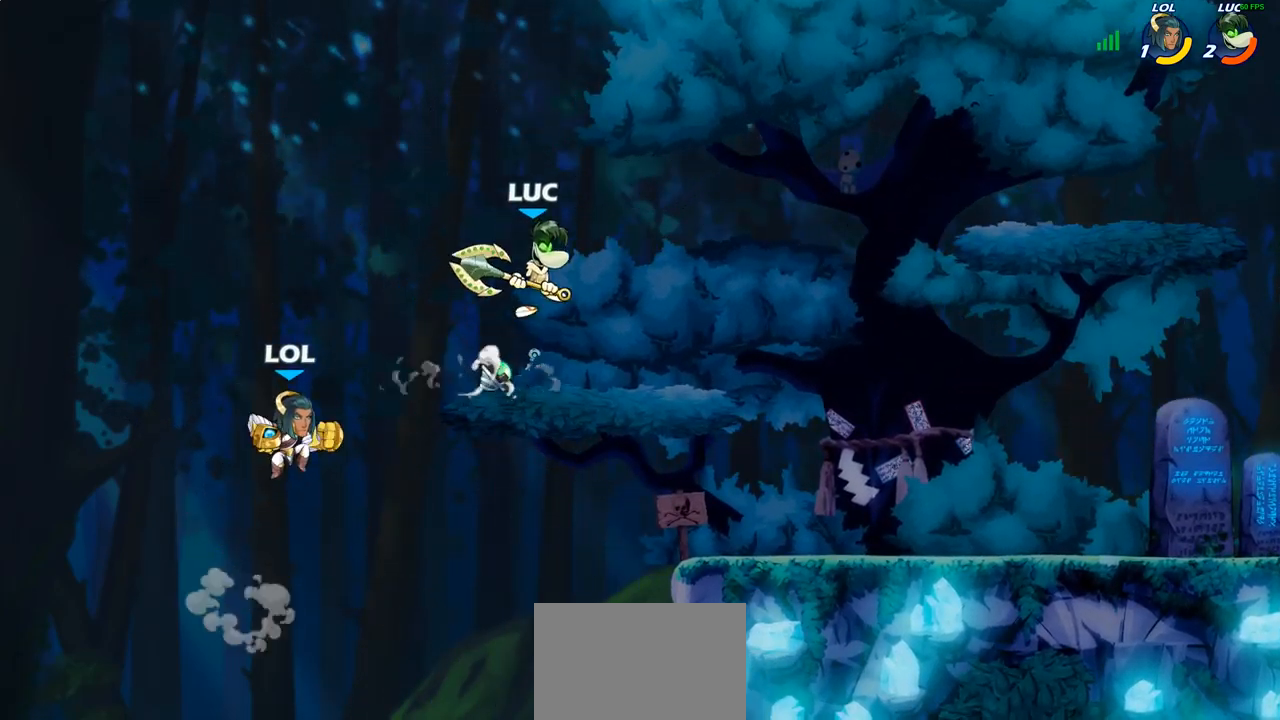
{"buttons": [], "left_stick": "right", "right_stick": "center", "events": [[100, "left_stick", "up-left"], [300, "left_stick", "down-left"], [333, "SQUARE", "down"], [417, "SQUARE", "up"], [417, "left_stick", "down-right"], [467, "left_stick", "right"]]}
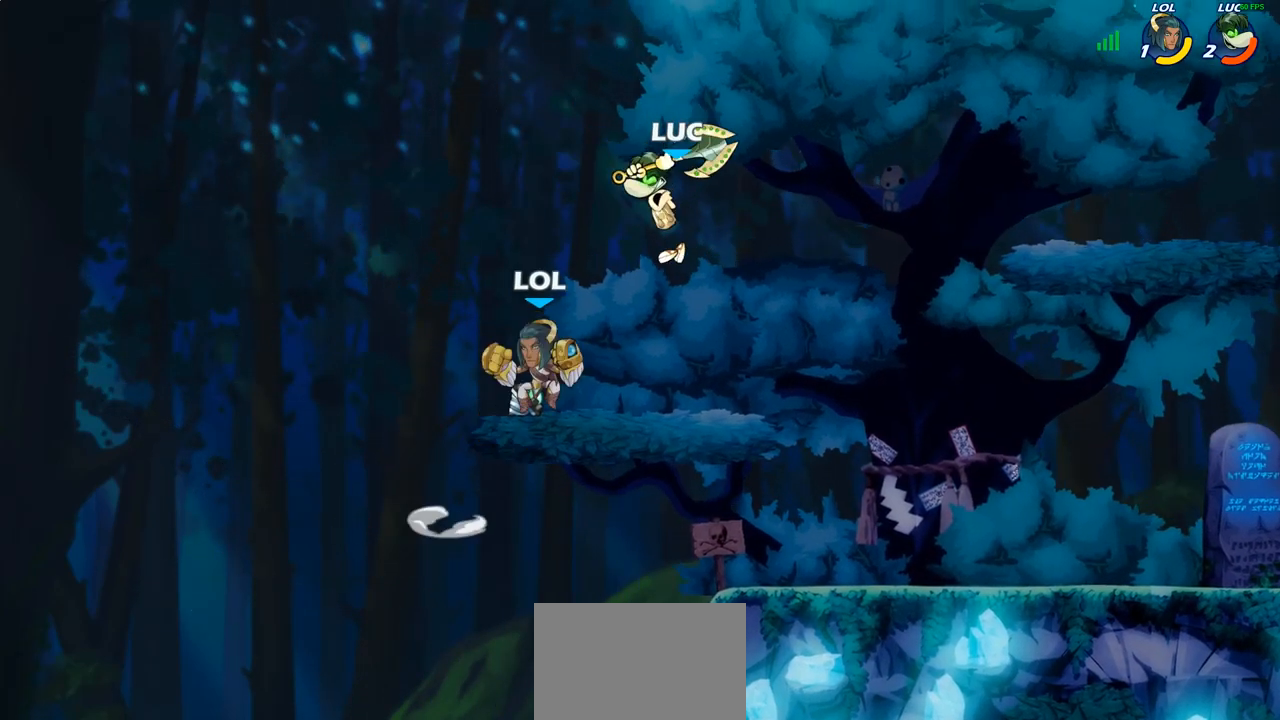
{"buttons": ["SQUARE"], "left_stick": "center", "right_stick": "center", "events": [[67, "left_stick", "up-right"], [300, "left_stick", "up-left"], [450, "left_stick", "center"], [500, "SQUARE", "down"]]}
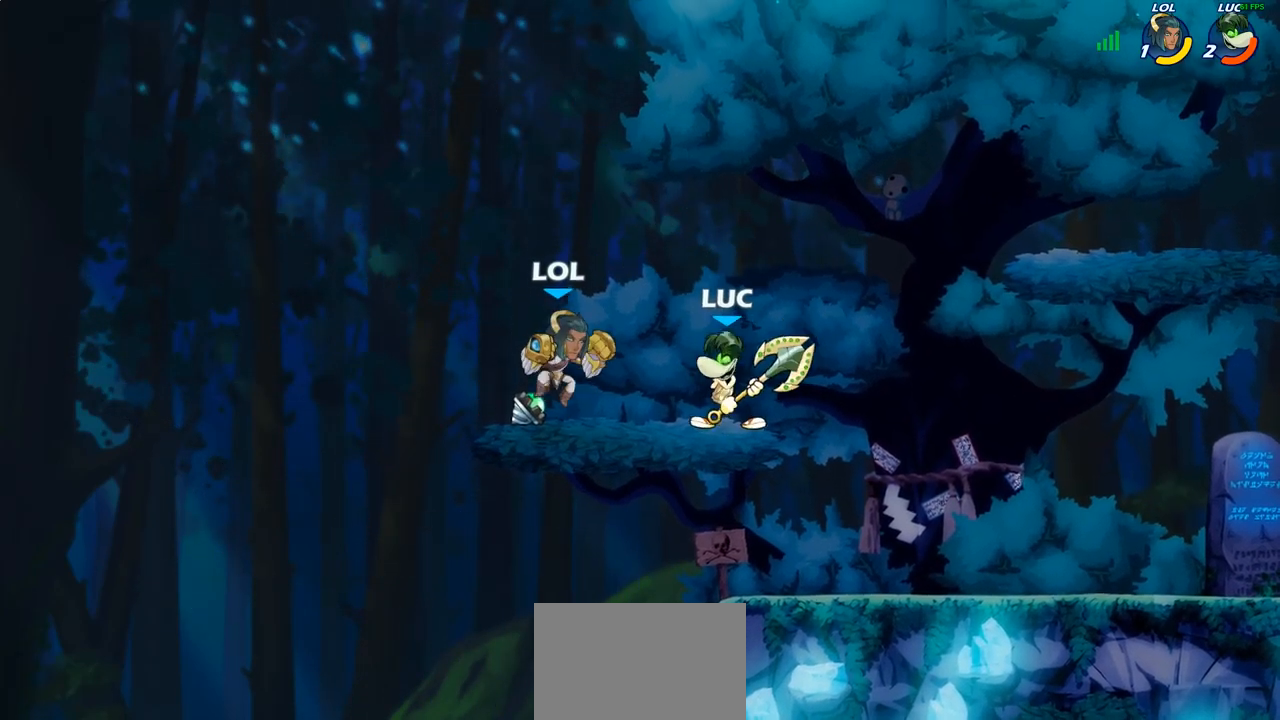
{"buttons": [], "left_stick": "center", "right_stick": "center", "events": [[67, "SQUARE", "up"], [167, "SQUARE", "down"], [250, "SQUARE", "up"], [333, "SQUARE", "down"], [433, "SQUARE", "up"]]}
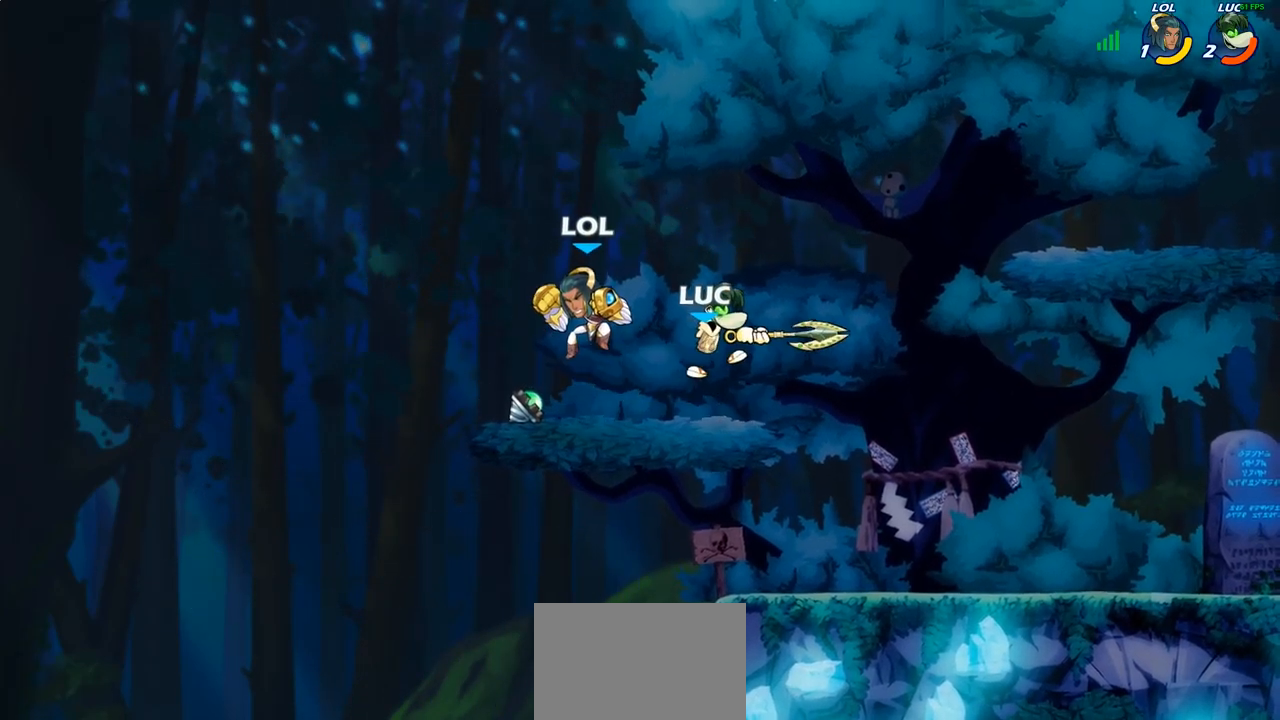
{"buttons": [], "left_stick": "down-left", "right_stick": "center", "events": [[17, "SQUARE", "down"], [117, "SQUARE", "up"], [333, "left_stick", "left"], [483, "left_stick", "down-left"]]}
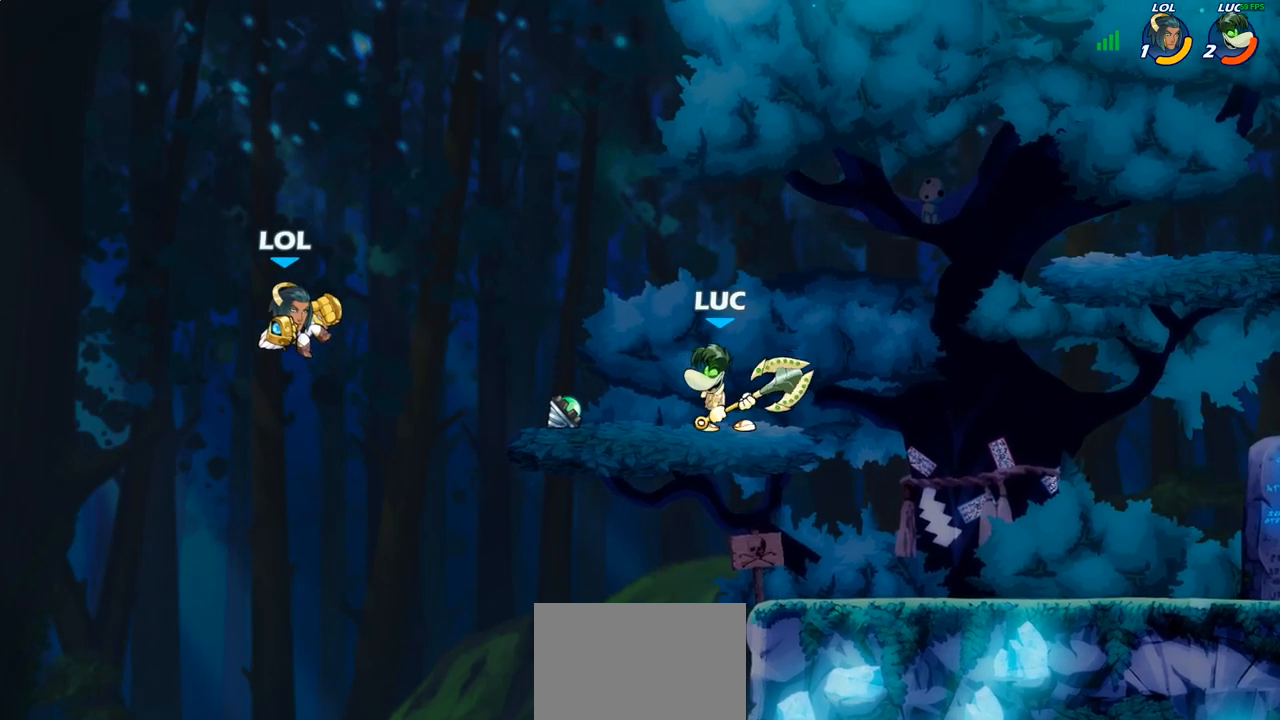
{"buttons": ["CIRCLE"], "left_stick": "down-left", "right_stick": "center"}
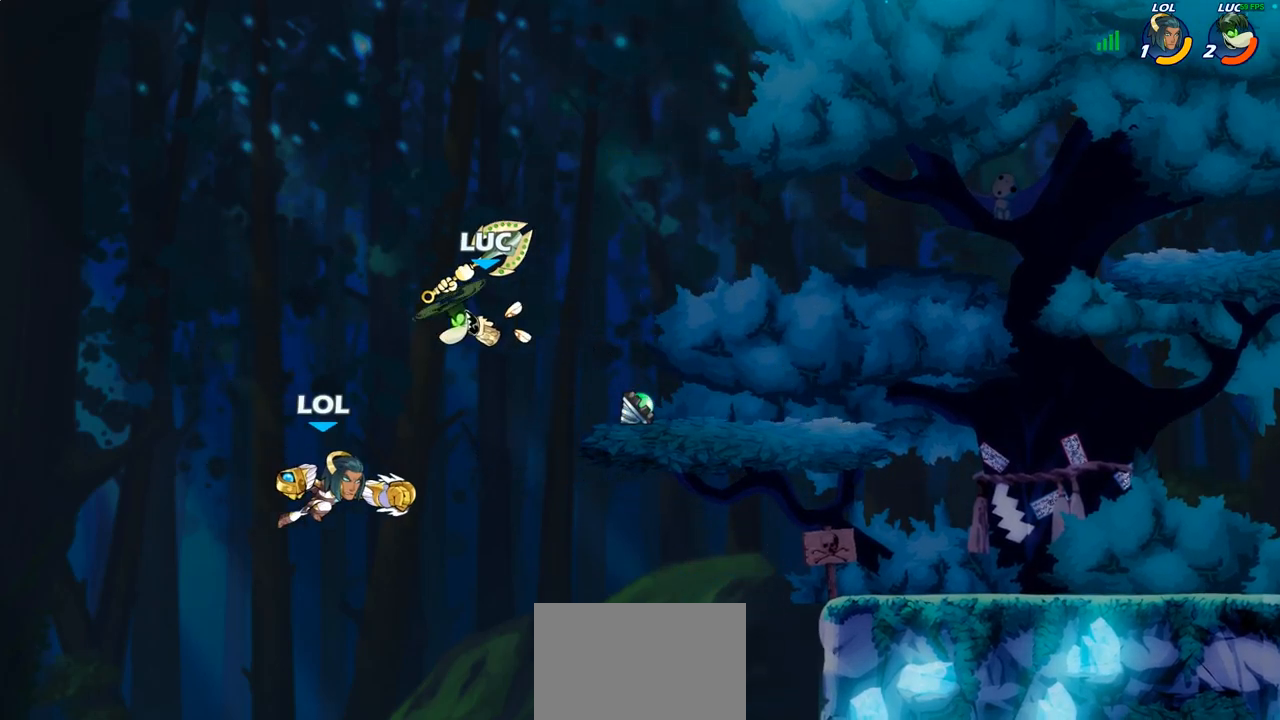
{"buttons": [], "left_stick": "right", "right_stick": "center", "events": [[67, "CIRCLE", "up"], [117, "left_stick", "center"], [450, "left_stick", "right"]]}
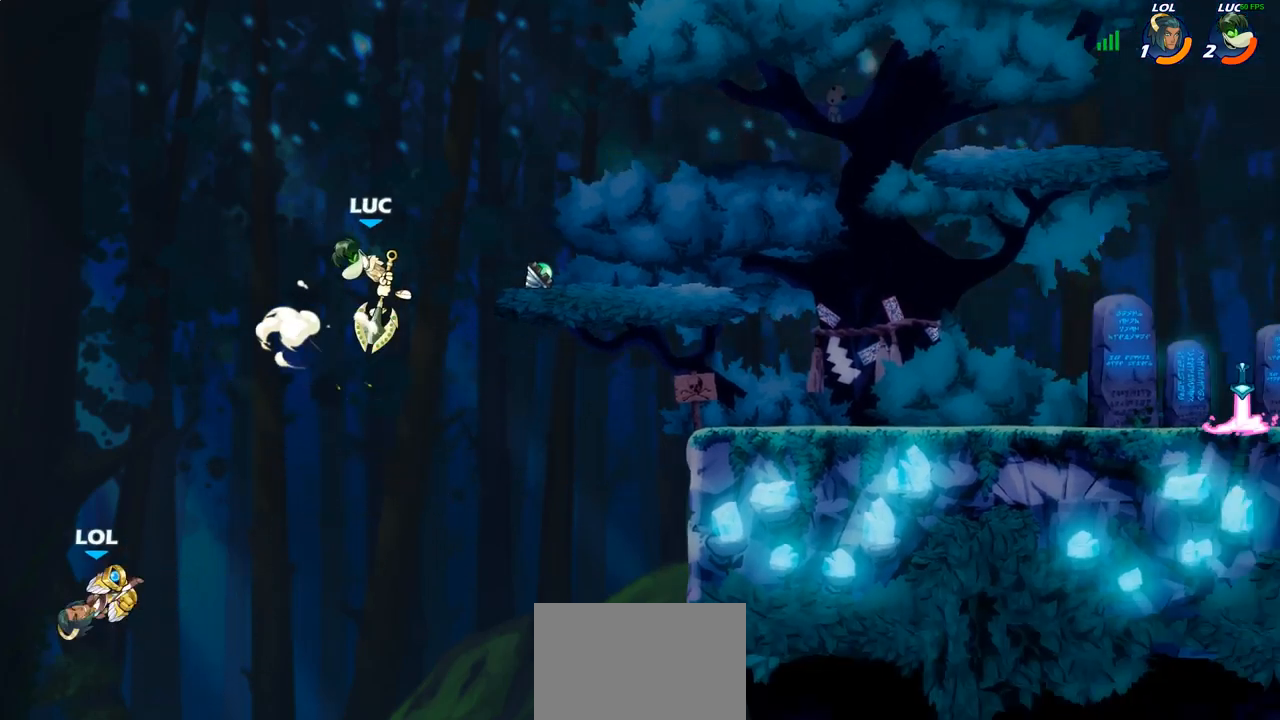
{"buttons": [], "left_stick": "left", "right_stick": "center", "events": [[383, "left_stick", "down-left"], [450, "left_stick", "left"]]}